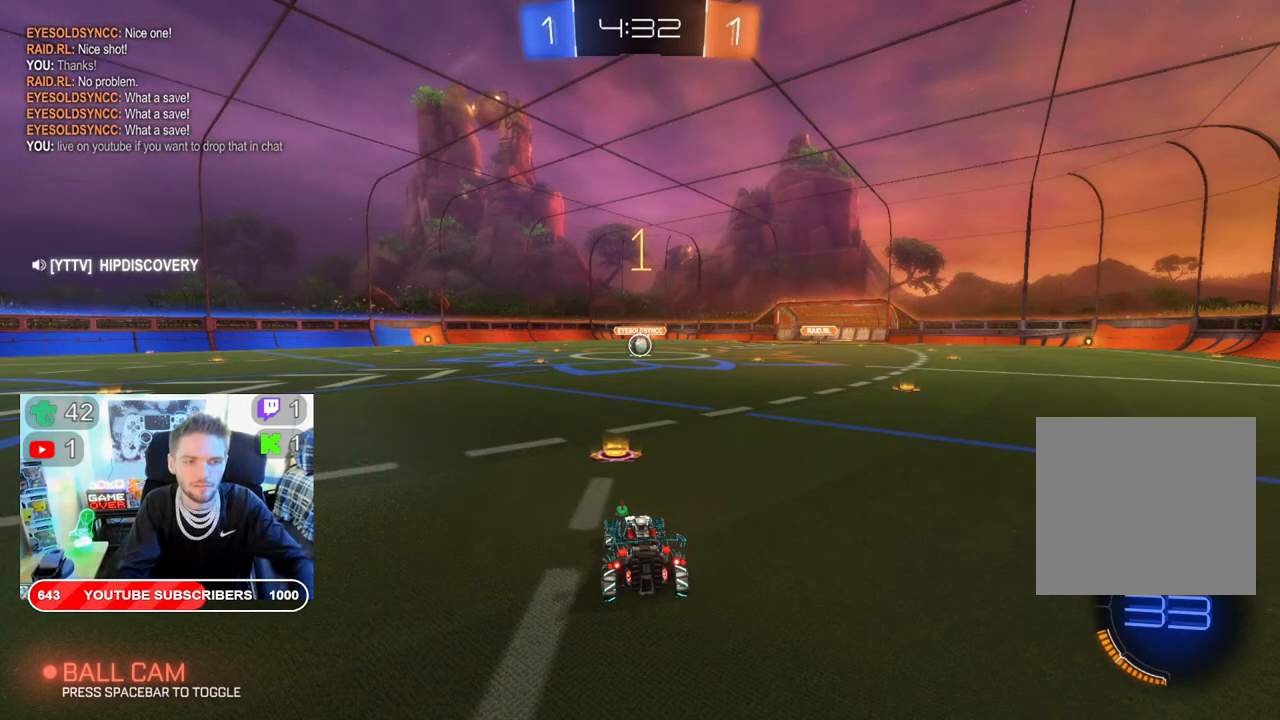
Gameplay with a controller (Xbox layout); each line is a JSON object with the inputs held at the frame after it. "events" lists button and stick changes between this image and that frame as [ms after this image, input, new state], when the widget could be followed in between.
{"buttons": ["B", "R2"], "left_stick": "center", "right_stick": "center", "events": [[367, "L2", "down"], [367, "R2", "down"], [400, "left_stick", "up"], [433, "L2", "up"], [500, "B", "down"], [500, "left_stick", "center"]]}
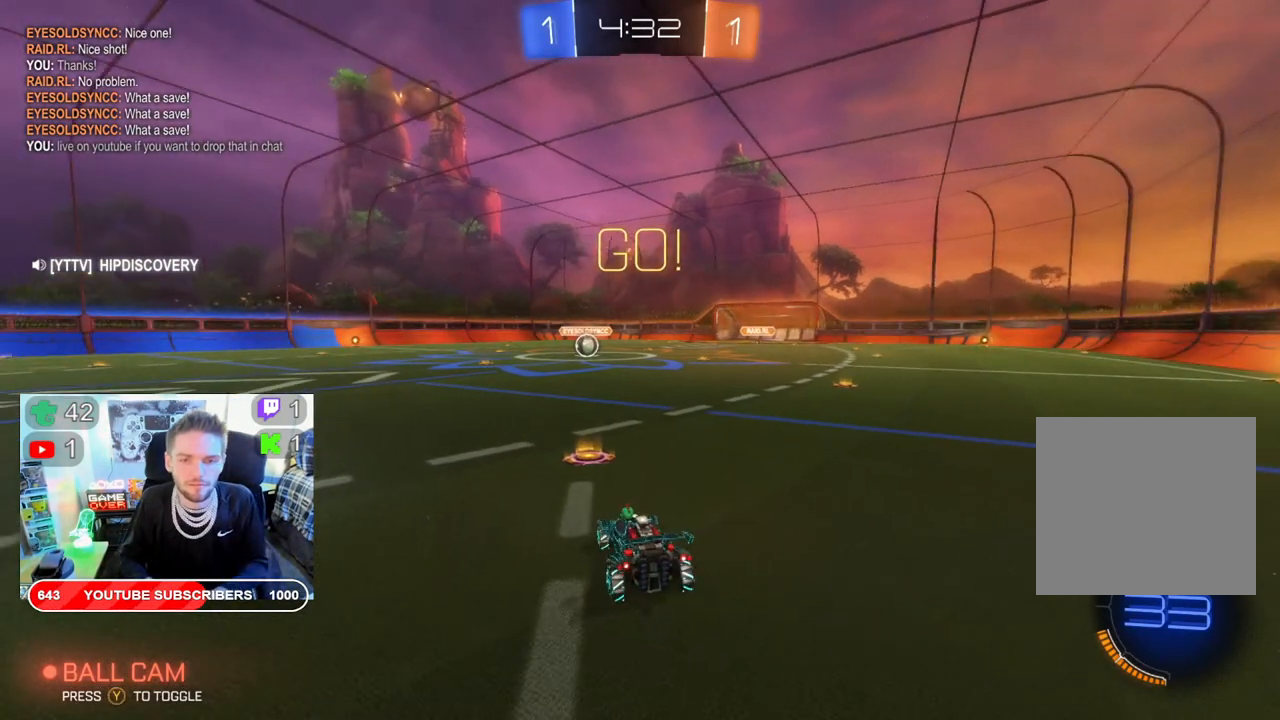
{"buttons": ["B", "R2"], "left_stick": "center", "right_stick": "center", "events": []}
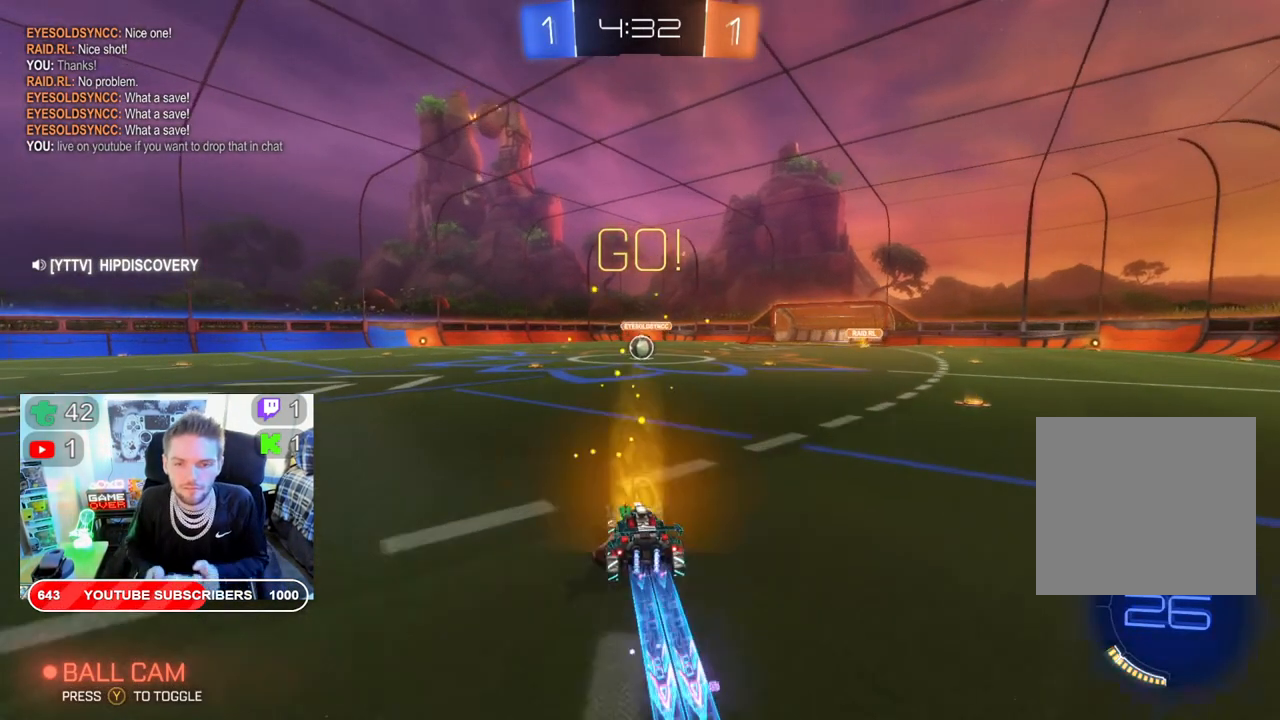
{"buttons": ["B", "R2"], "left_stick": "center", "right_stick": "center", "events": [[350, "left_stick", "up-right"], [433, "left_stick", "center"]]}
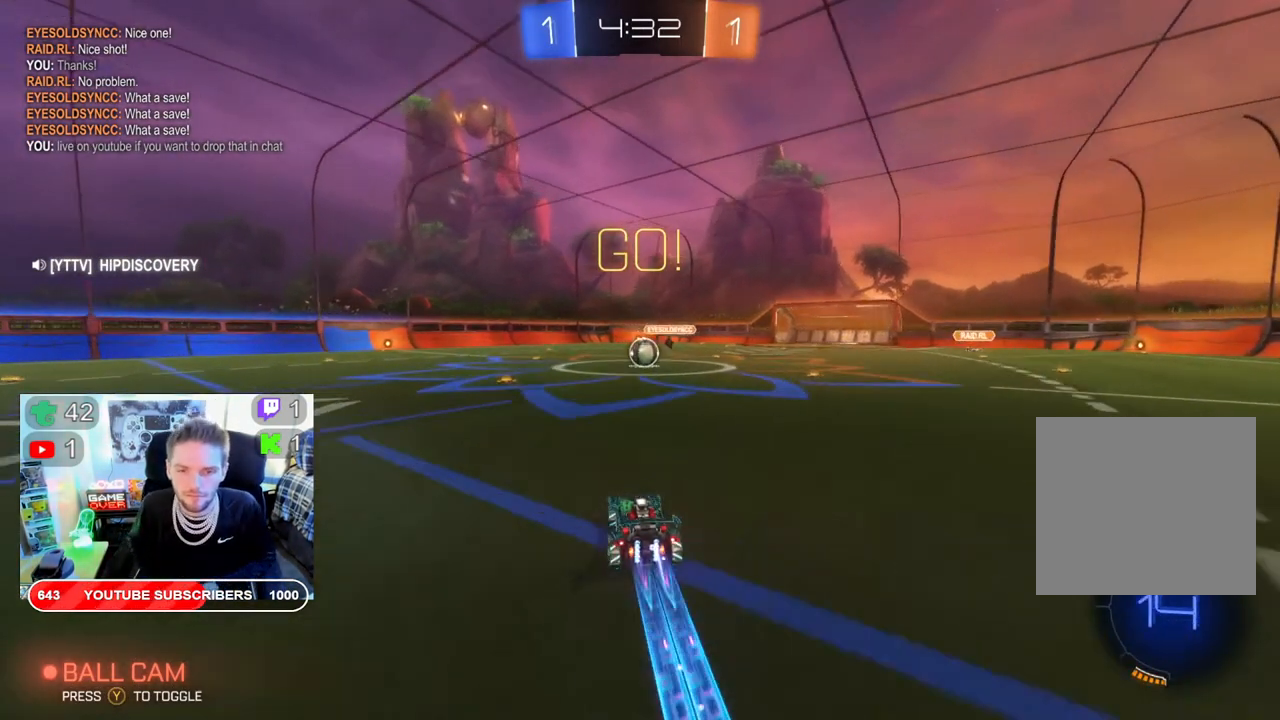
{"buttons": ["B", "R2"], "left_stick": "center", "right_stick": "center", "events": [[233, "left_stick", "up-right"], [333, "left_stick", "center"]]}
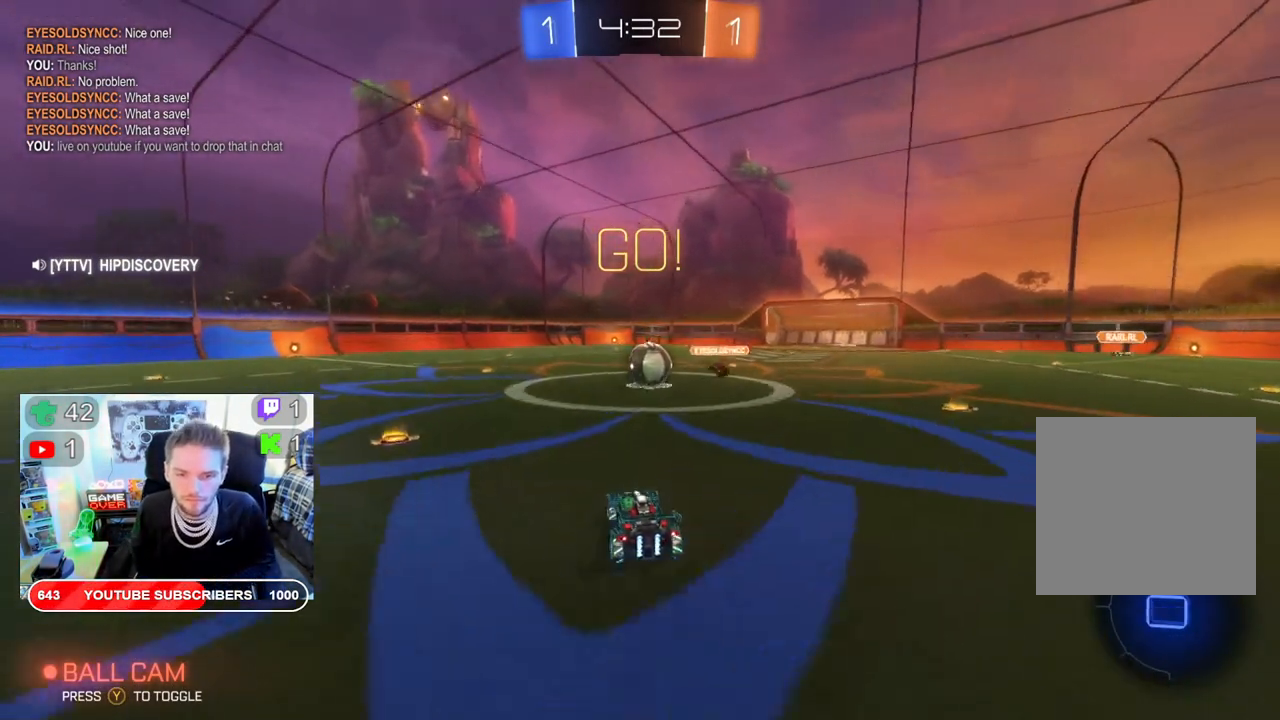
{"buttons": ["R2"], "left_stick": "left", "right_stick": "center", "events": [[133, "left_stick", "right"], [183, "B", "up"], [183, "left_stick", "up-right"], [400, "left_stick", "up-left"], [500, "left_stick", "left"]]}
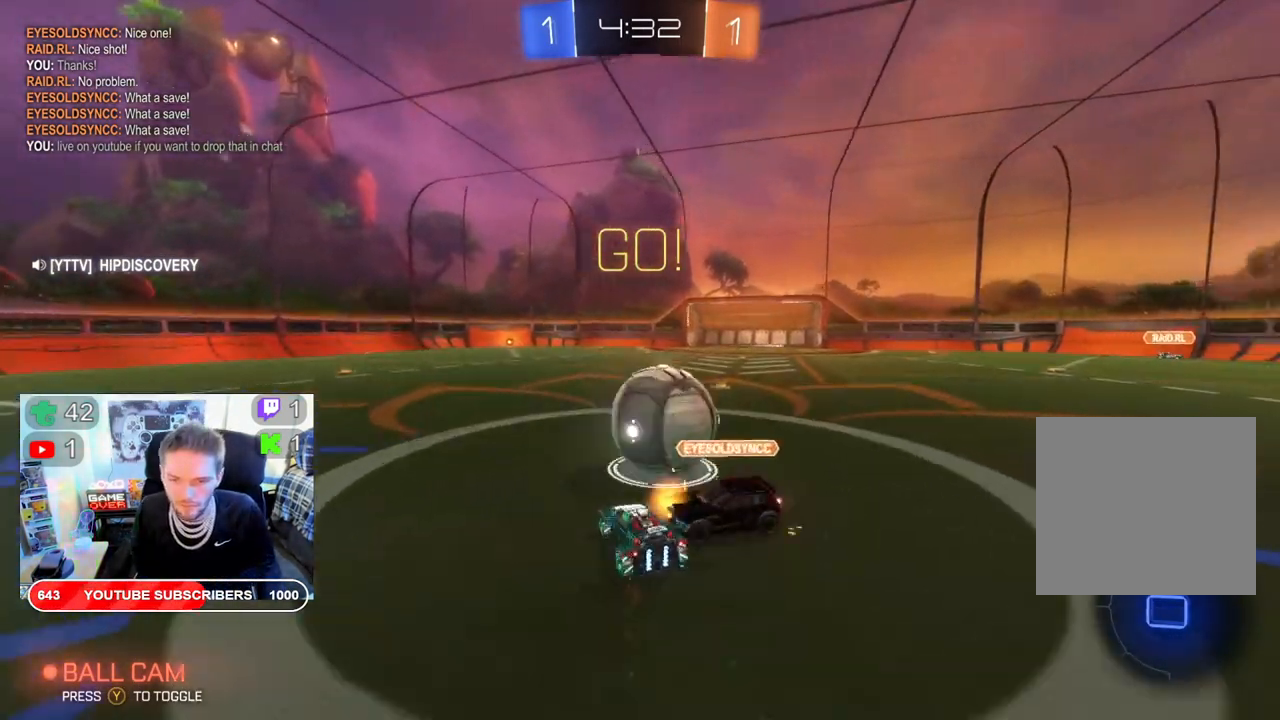
{"buttons": ["R2"], "left_stick": "right", "right_stick": "center", "events": [[283, "left_stick", "center"], [350, "left_stick", "right"]]}
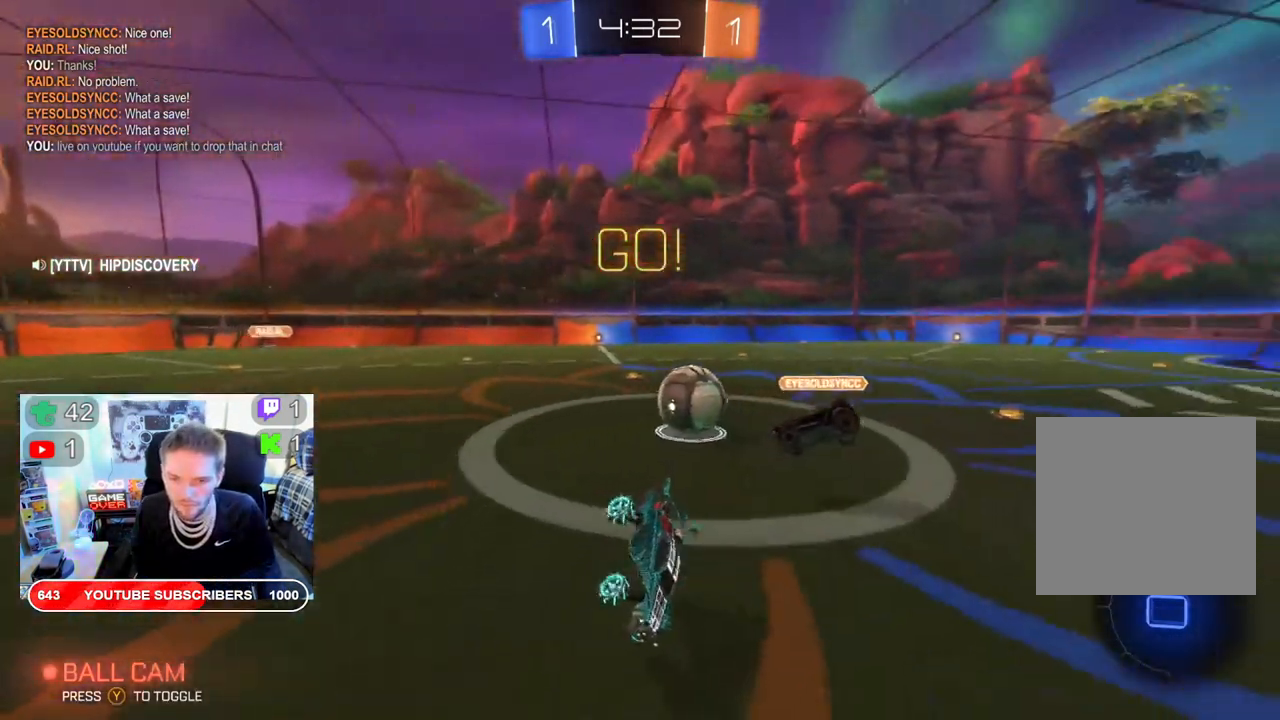
{"buttons": ["R2"], "left_stick": "left", "right_stick": "center", "events": [[150, "left_stick", "center"], [200, "left_stick", "left"]]}
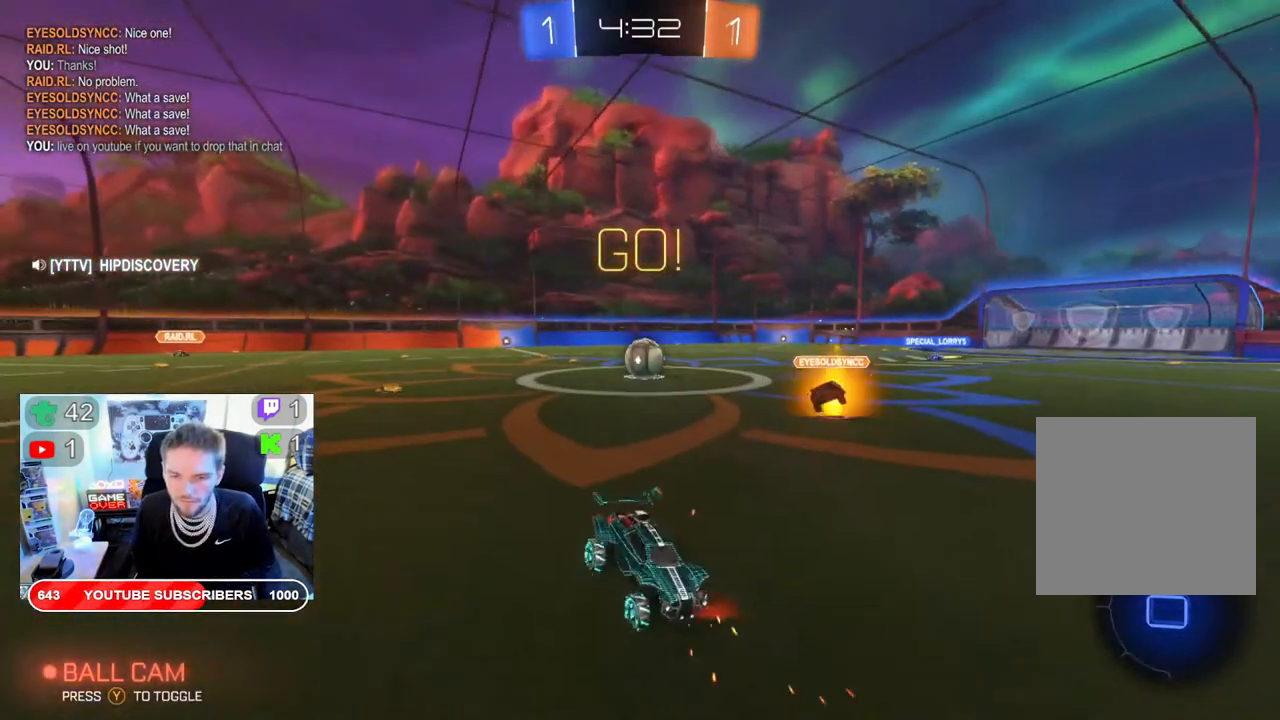
{"buttons": ["R2"], "left_stick": "left", "right_stick": "center", "events": []}
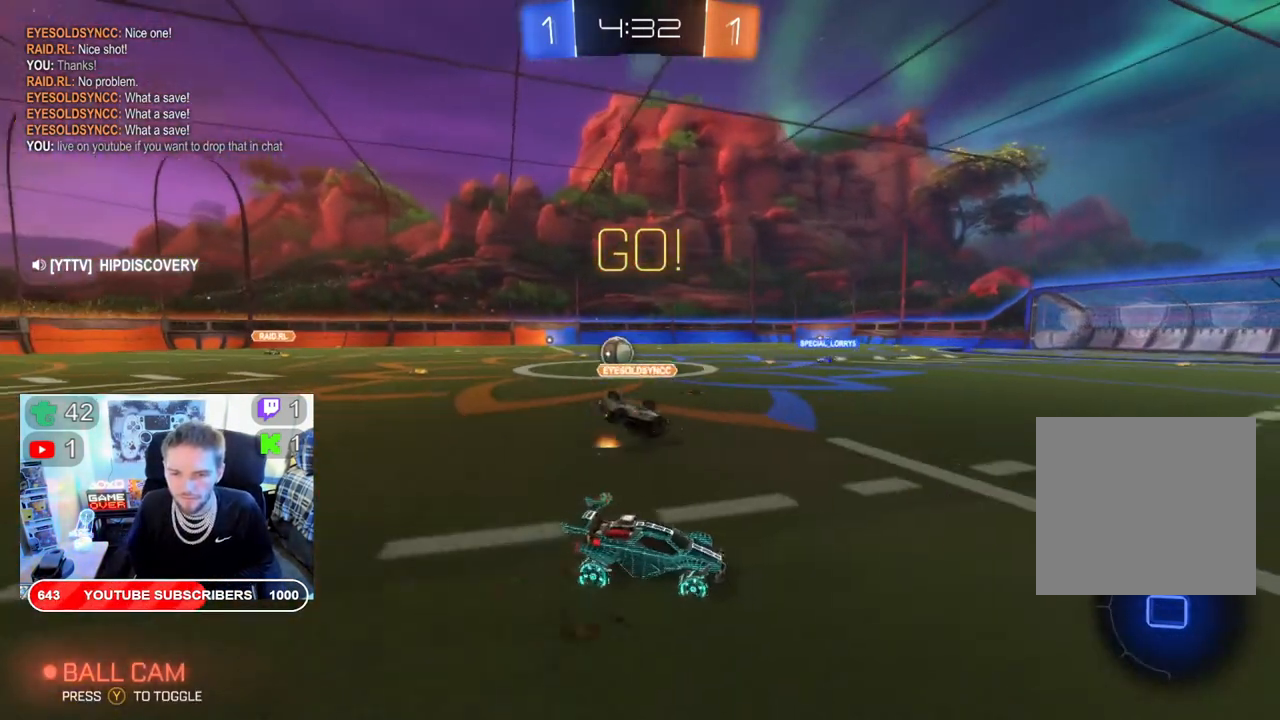
{"buttons": ["R2"], "left_stick": "left", "right_stick": "center", "events": []}
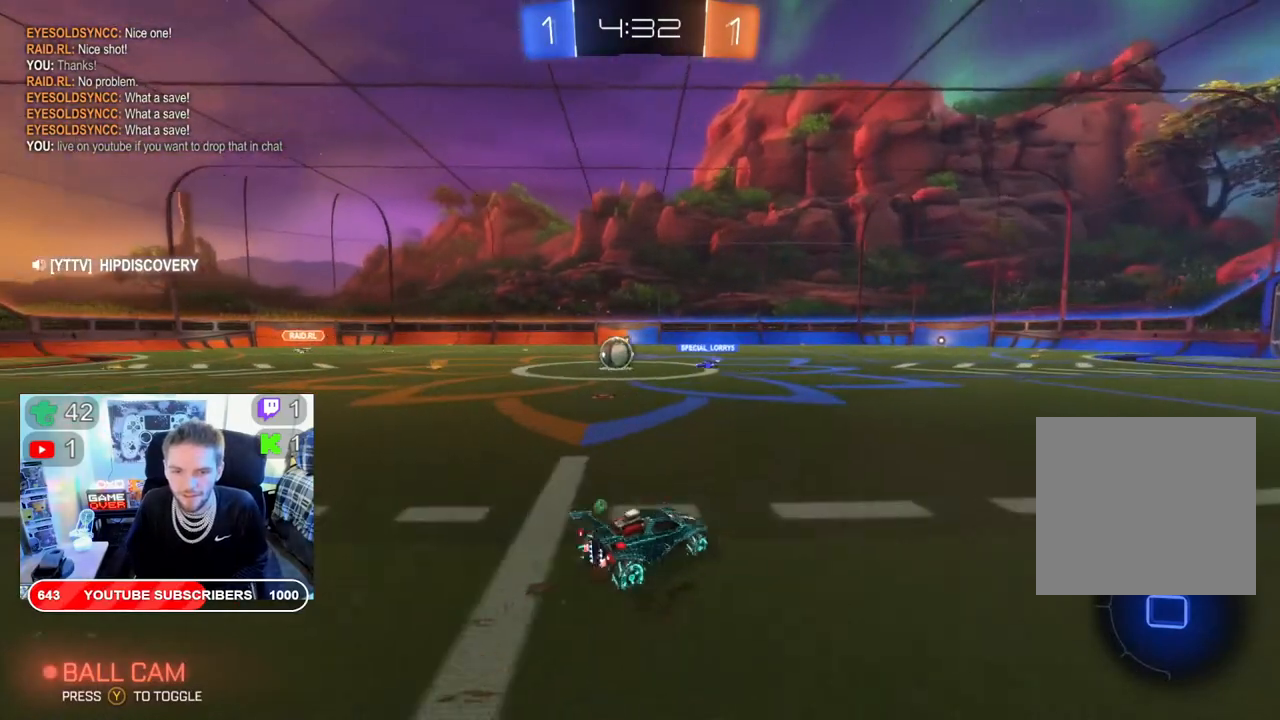
{"buttons": ["R2"], "left_stick": "left", "right_stick": "center", "events": []}
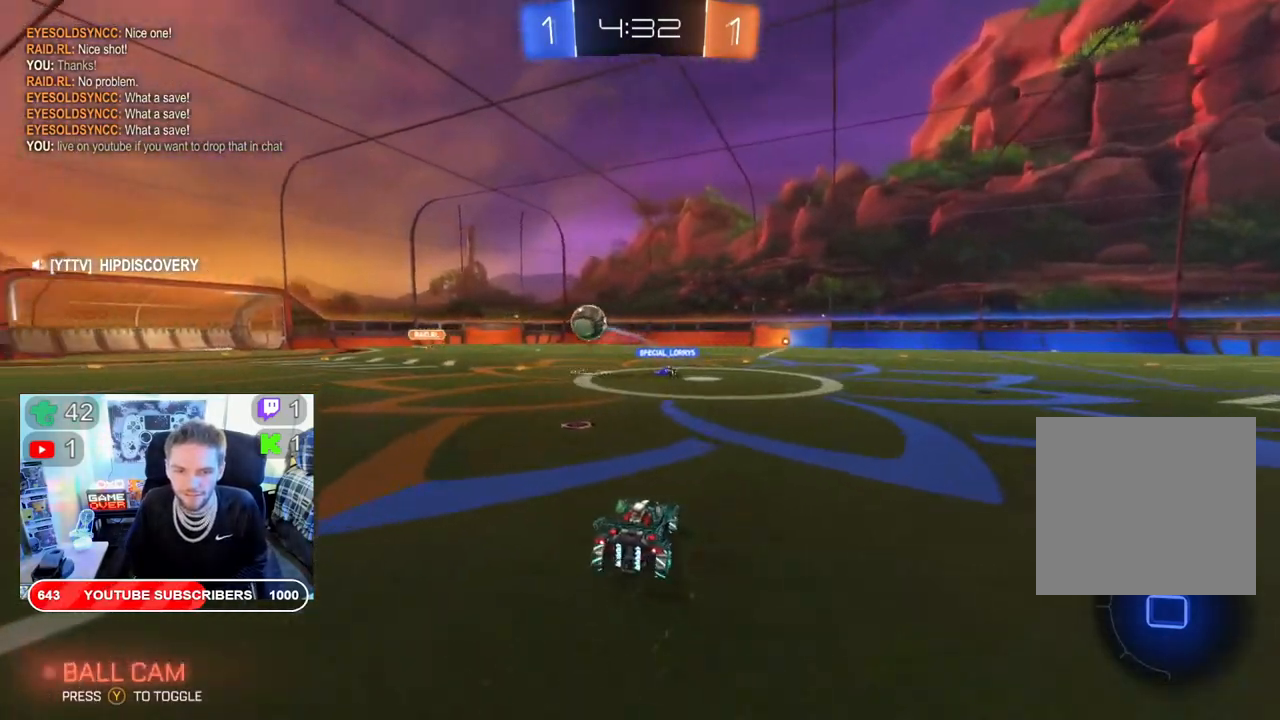
{"buttons": ["R2"], "left_stick": "up-right", "right_stick": "center", "events": [[417, "left_stick", "up"], [467, "left_stick", "up-right"]]}
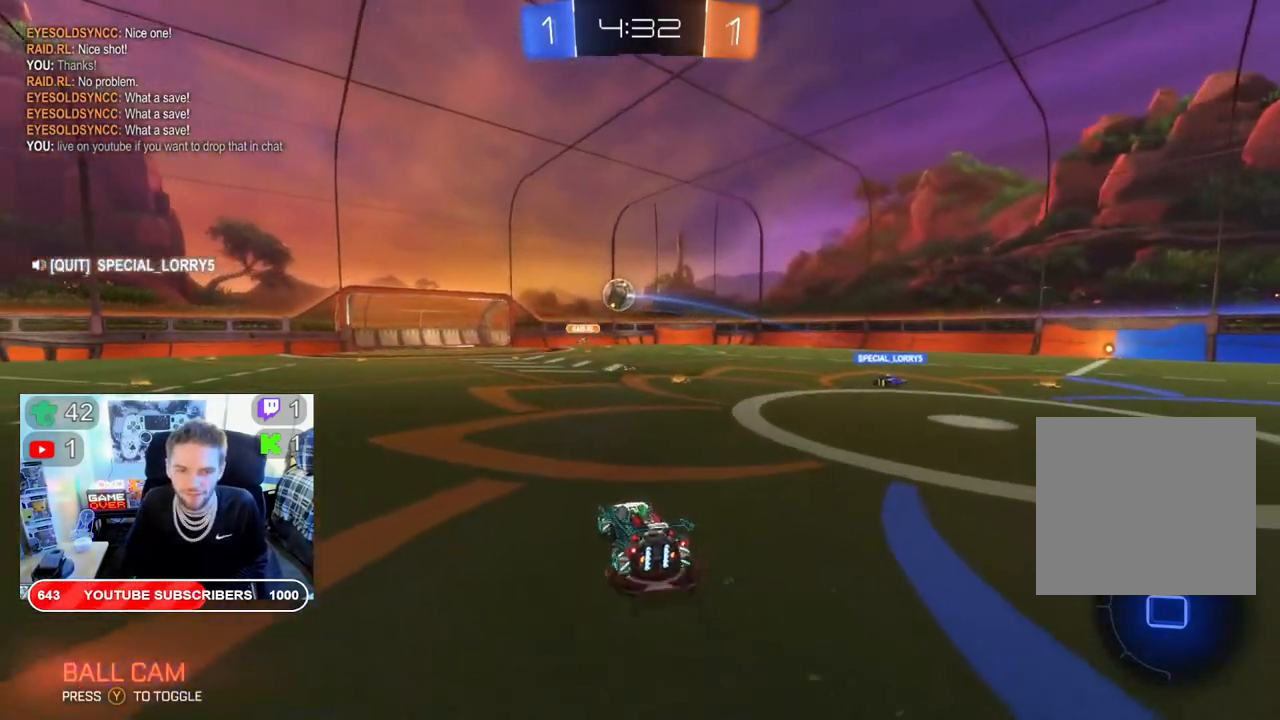
{"buttons": ["R2"], "left_stick": "center", "right_stick": "center", "events": [[383, "left_stick", "center"]]}
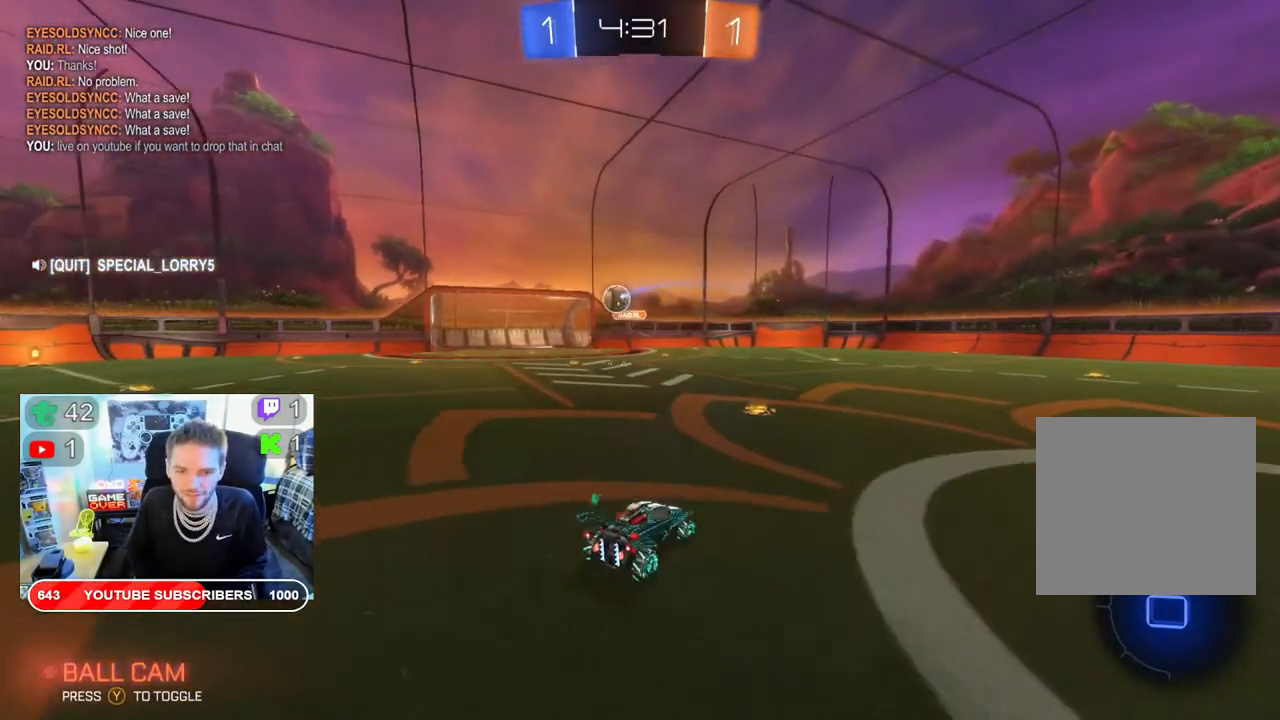
{"buttons": ["R2"], "left_stick": "left", "right_stick": "center", "events": [[150, "left_stick", "left"]]}
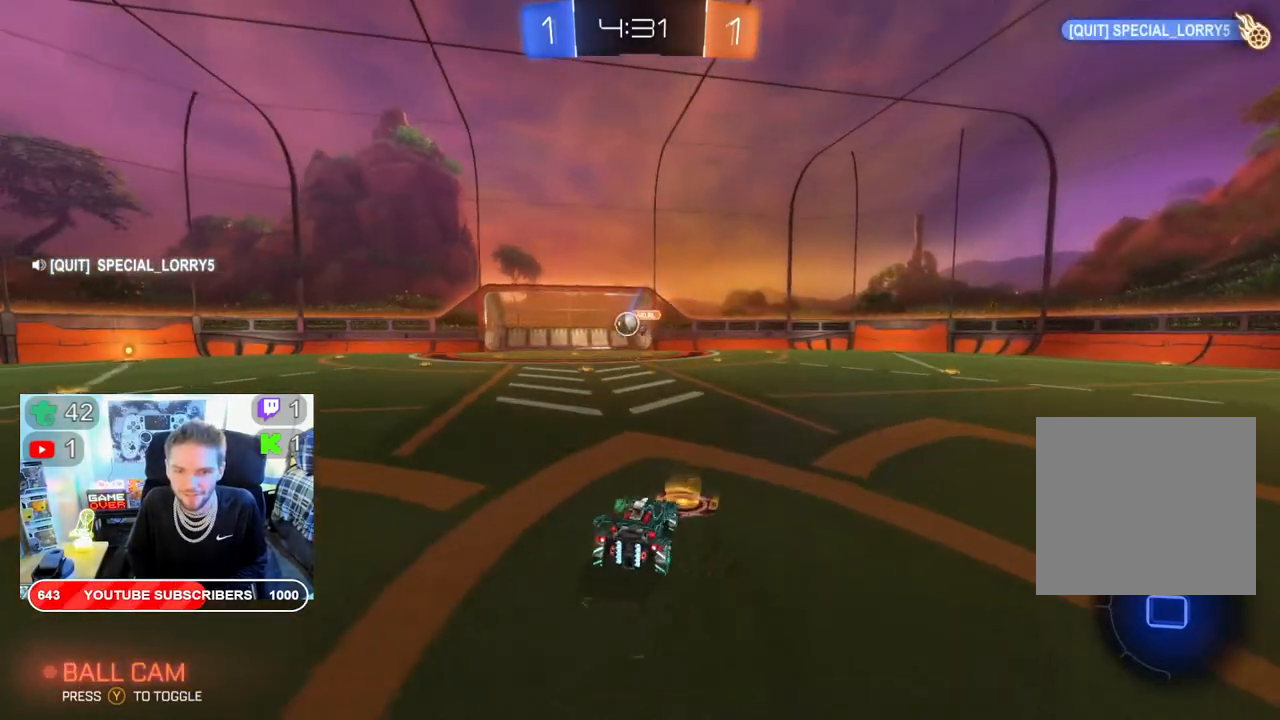
{"buttons": ["B", "R2"], "left_stick": "center", "right_stick": "center", "events": [[133, "left_stick", "center"], [150, "B", "down"]]}
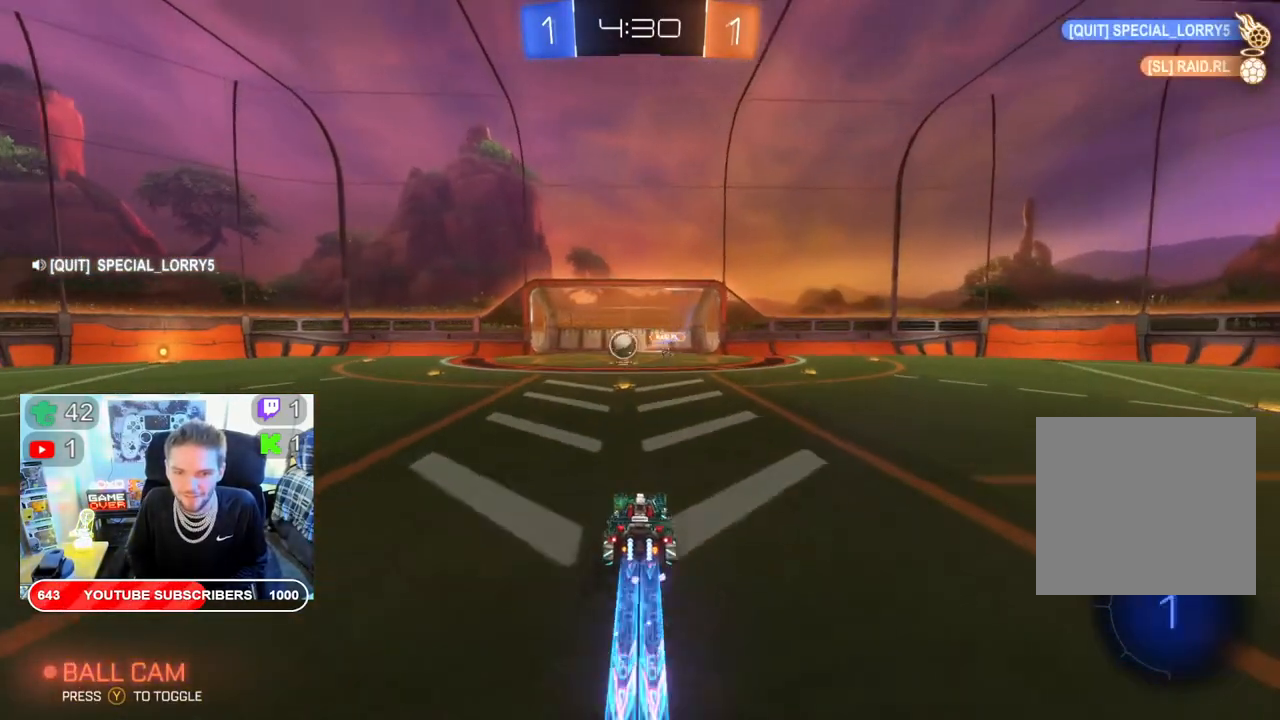
{"buttons": ["B", "R2"], "left_stick": "left", "right_stick": "center", "events": [[17, "left_stick", "left"]]}
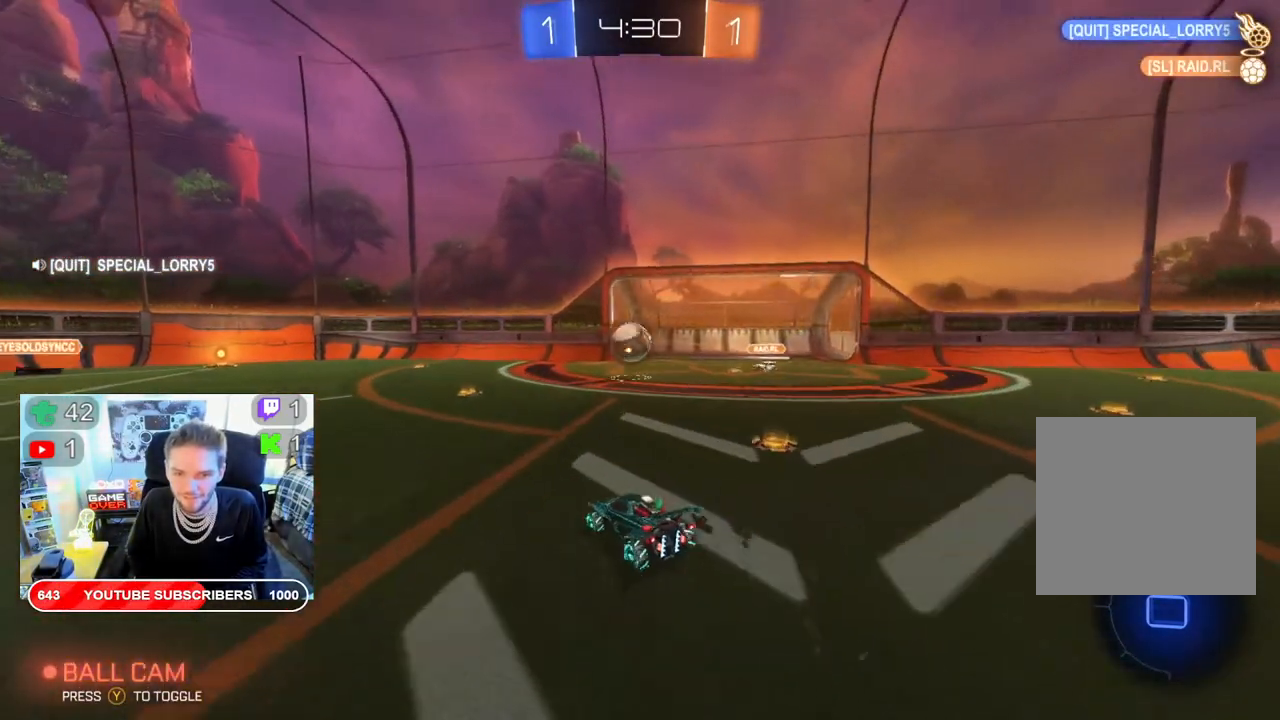
{"buttons": ["B", "R2"], "left_stick": "center", "right_stick": "center", "events": [[33, "left_stick", "center"]]}
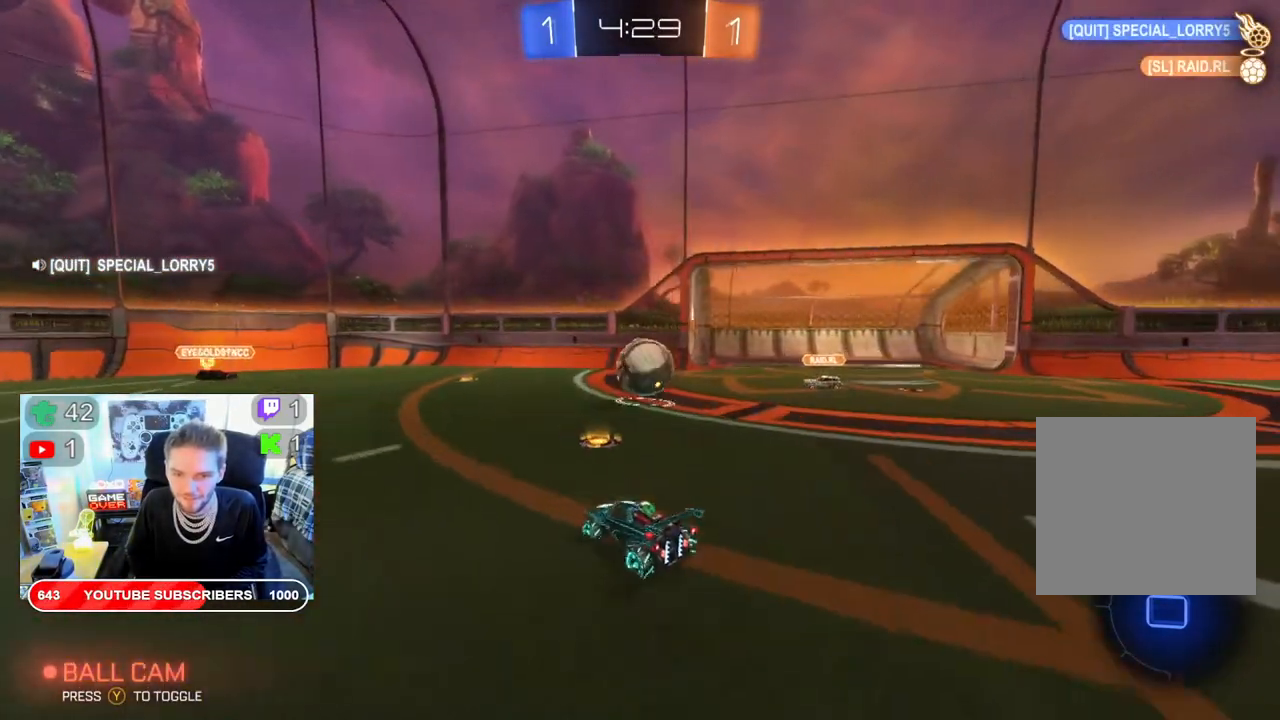
{"buttons": ["A", "R2"], "left_stick": "right", "right_stick": "center", "events": [[200, "left_stick", "right"], [217, "B", "up"], [333, "left_stick", "center"], [433, "A", "down"], [433, "left_stick", "right"]]}
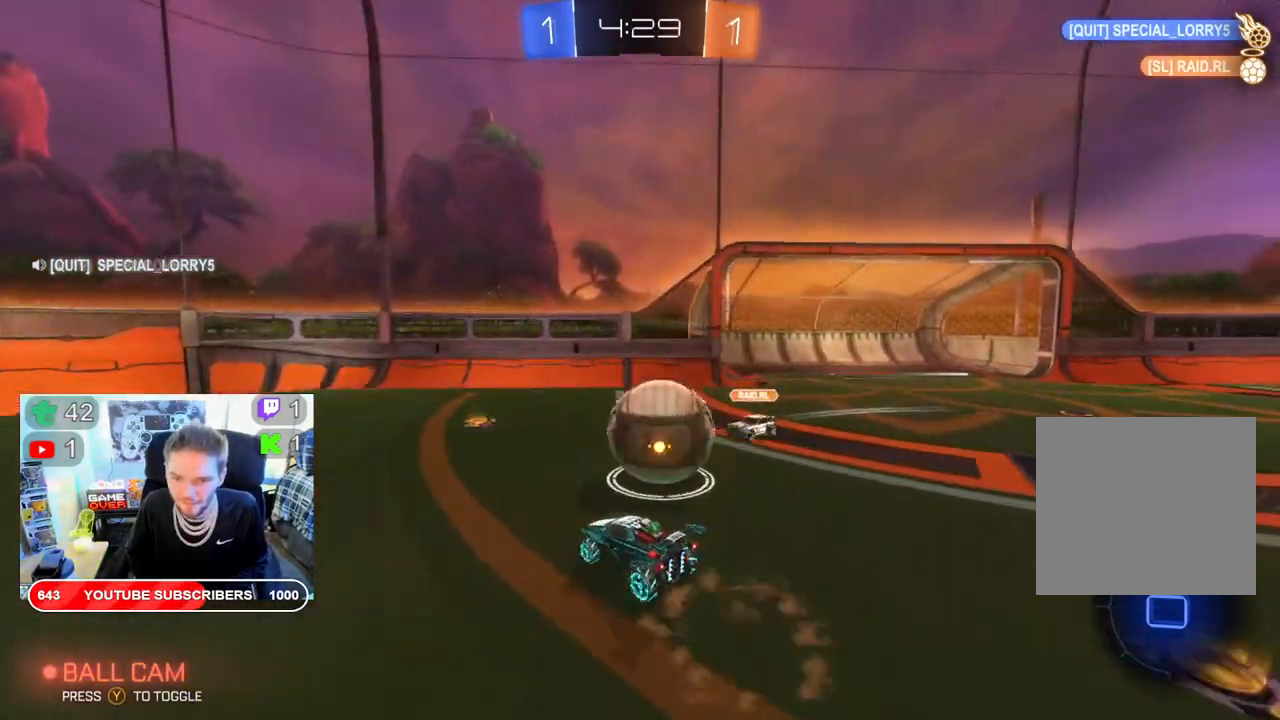
{"buttons": ["R2"], "left_stick": "center", "right_stick": "center", "events": [[50, "A", "up"], [83, "A", "down"], [217, "A", "up"], [300, "left_stick", "center"]]}
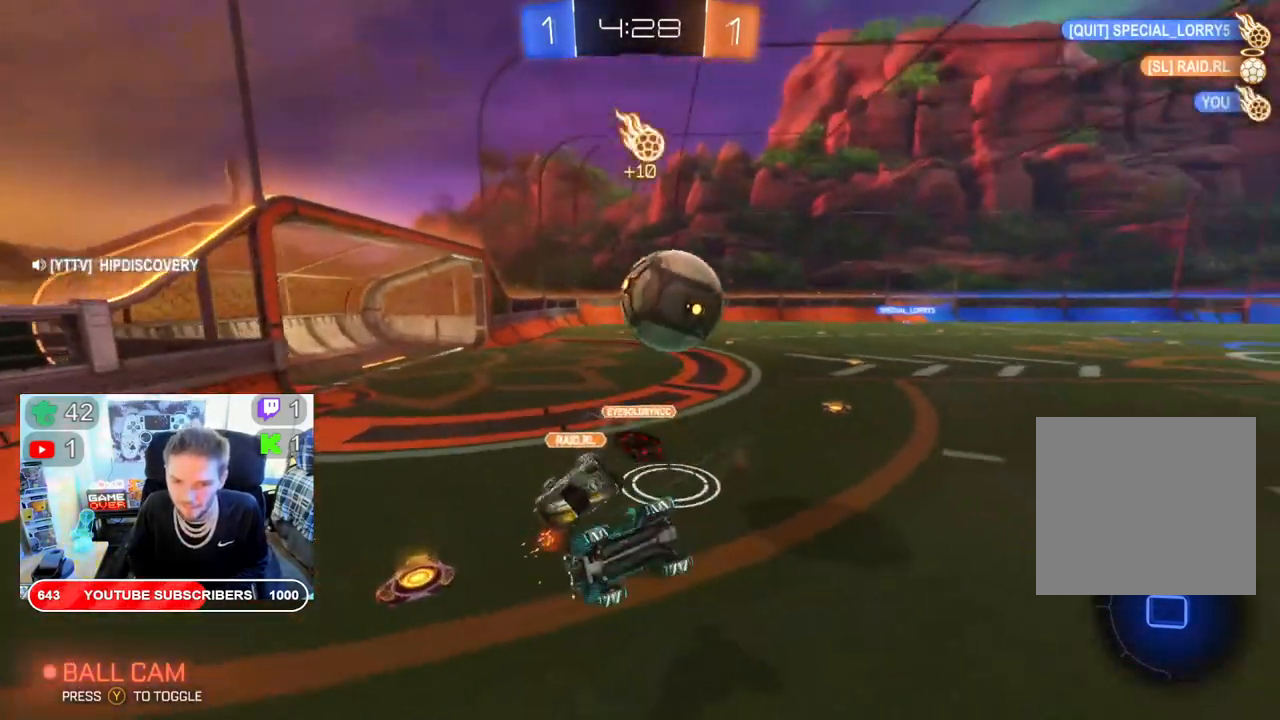
{"buttons": ["Y", "R2"], "left_stick": "left", "right_stick": "center", "events": [[450, "left_stick", "left"], [483, "Y", "down"]]}
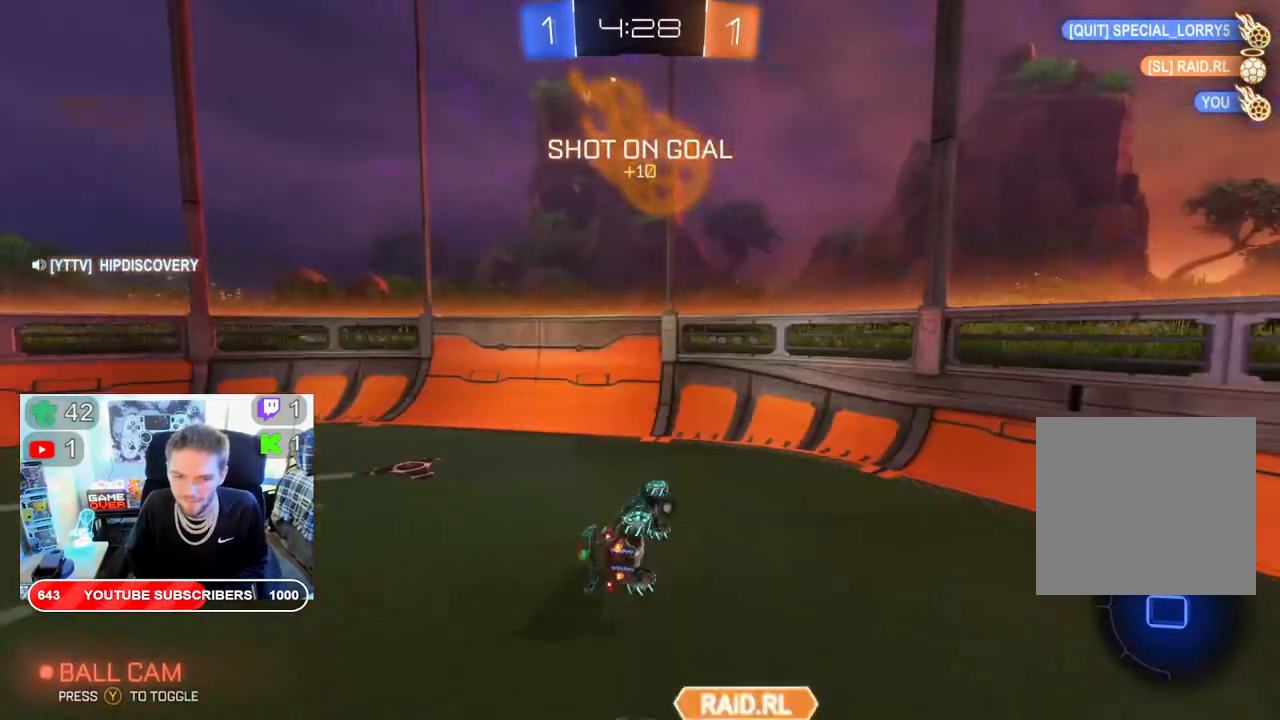
{"buttons": ["R2"], "left_stick": "left", "right_stick": "center", "events": [[83, "Y", "up"]]}
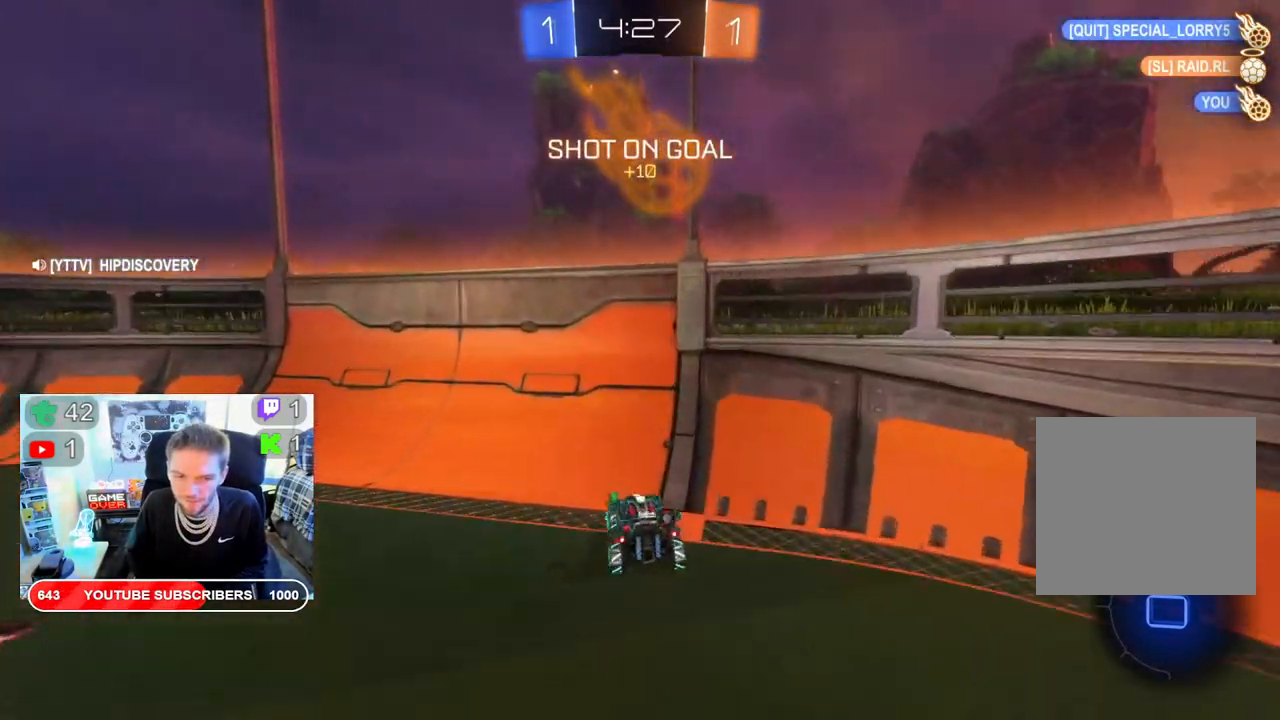
{"buttons": ["R2"], "left_stick": "left", "right_stick": "center", "events": [[117, "Y", "down"], [250, "Y", "up"]]}
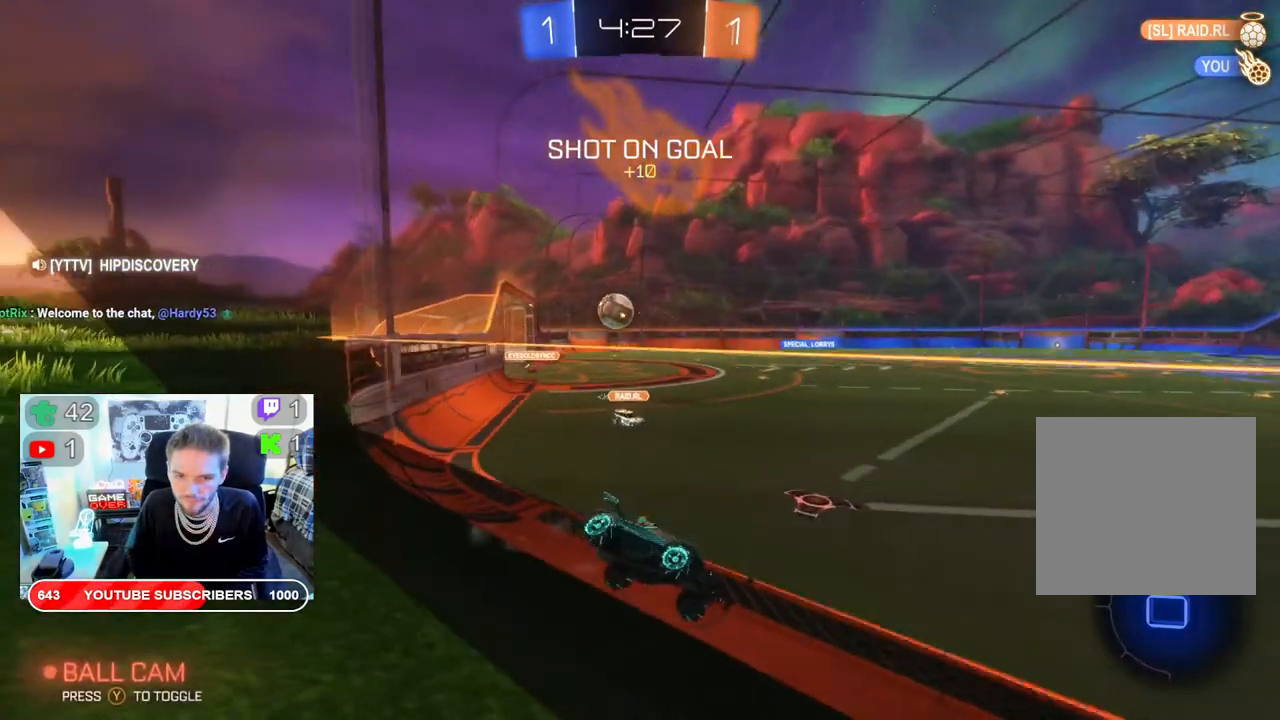
{"buttons": ["R2"], "left_stick": "left", "right_stick": "center", "events": []}
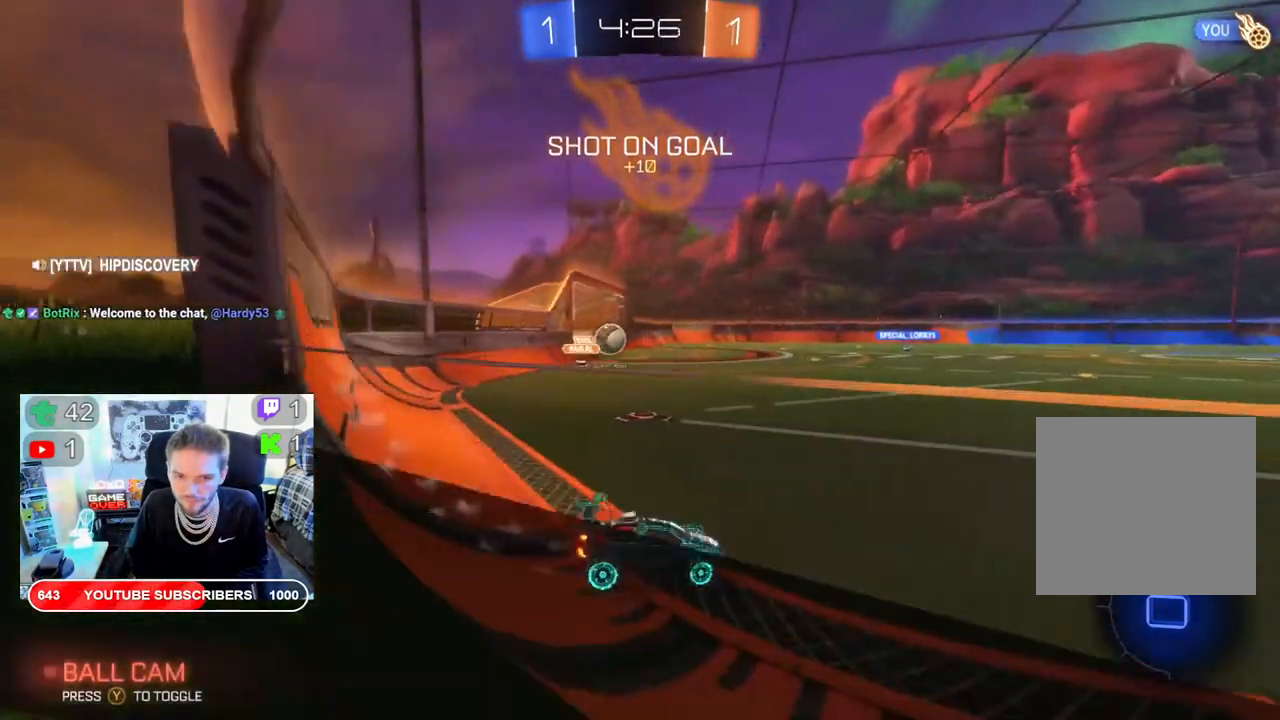
{"buttons": ["R2"], "left_stick": "left", "right_stick": "center", "events": []}
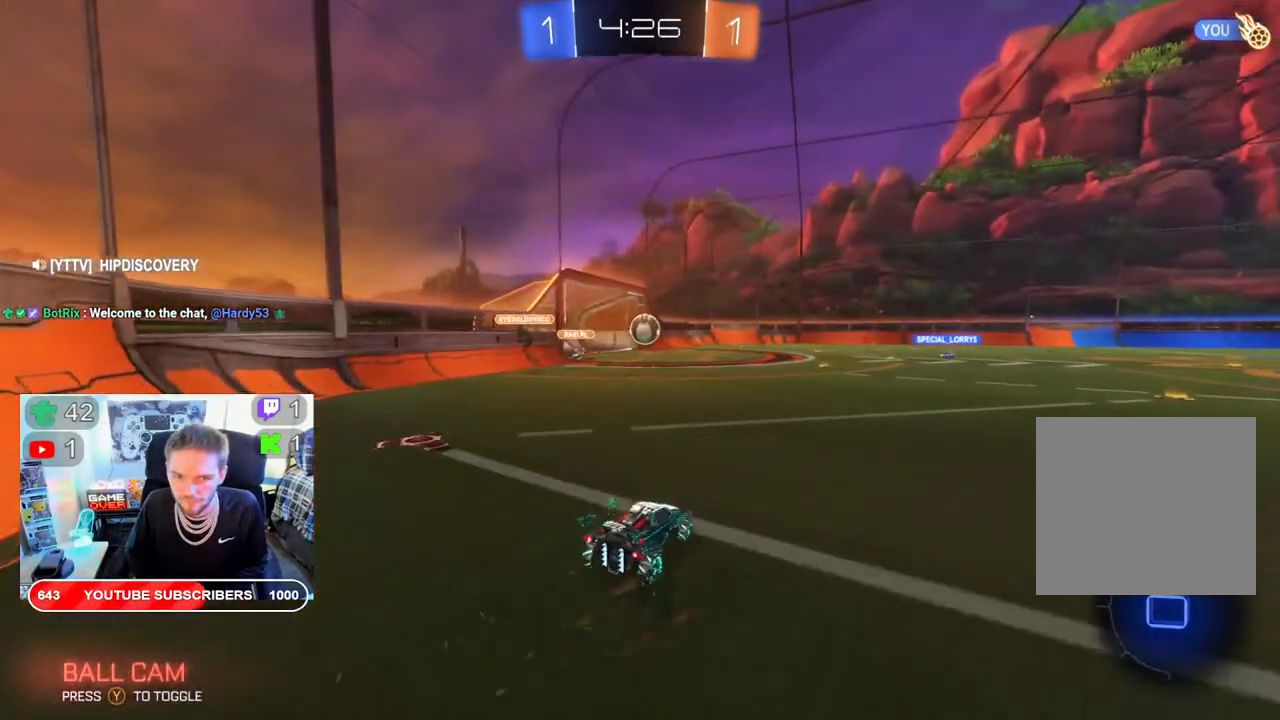
{"buttons": ["R2"], "left_stick": "right", "right_stick": "center", "events": [[33, "left_stick", "down"], [100, "left_stick", "right"], [133, "B", "down"], [467, "B", "up"]]}
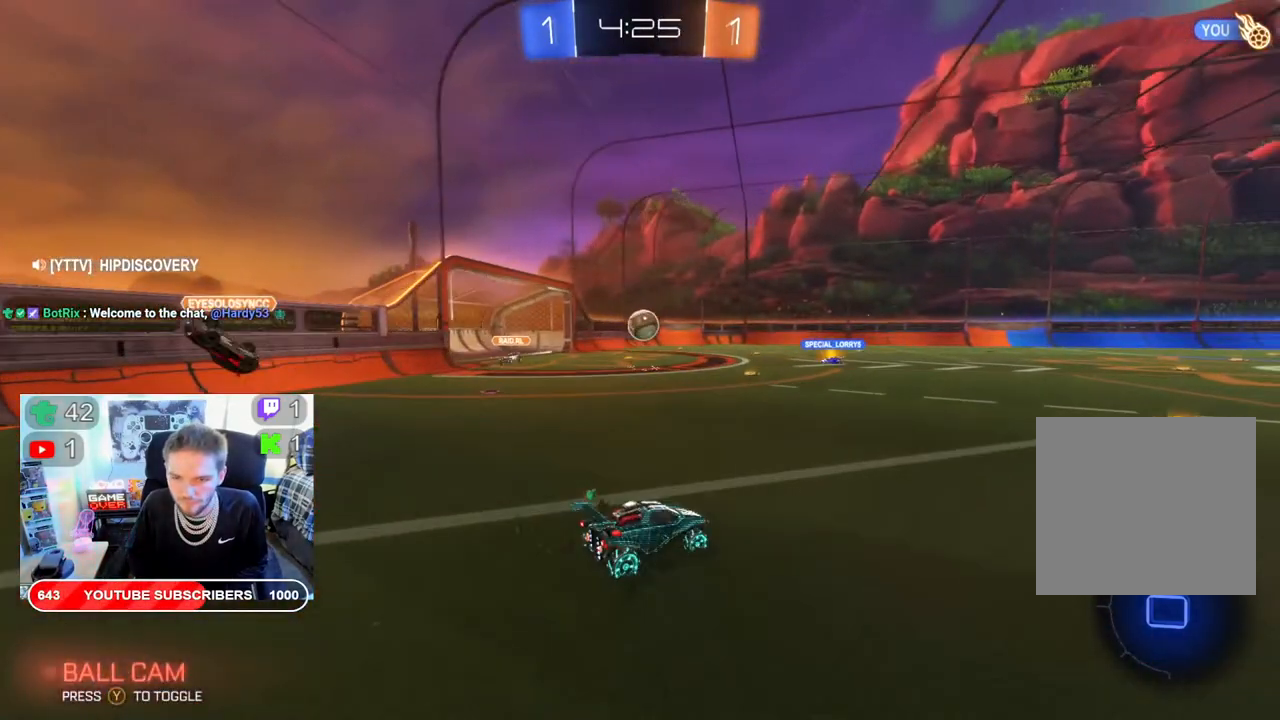
{"buttons": ["R2"], "left_stick": "center", "right_stick": "center", "events": [[67, "left_stick", "center"]]}
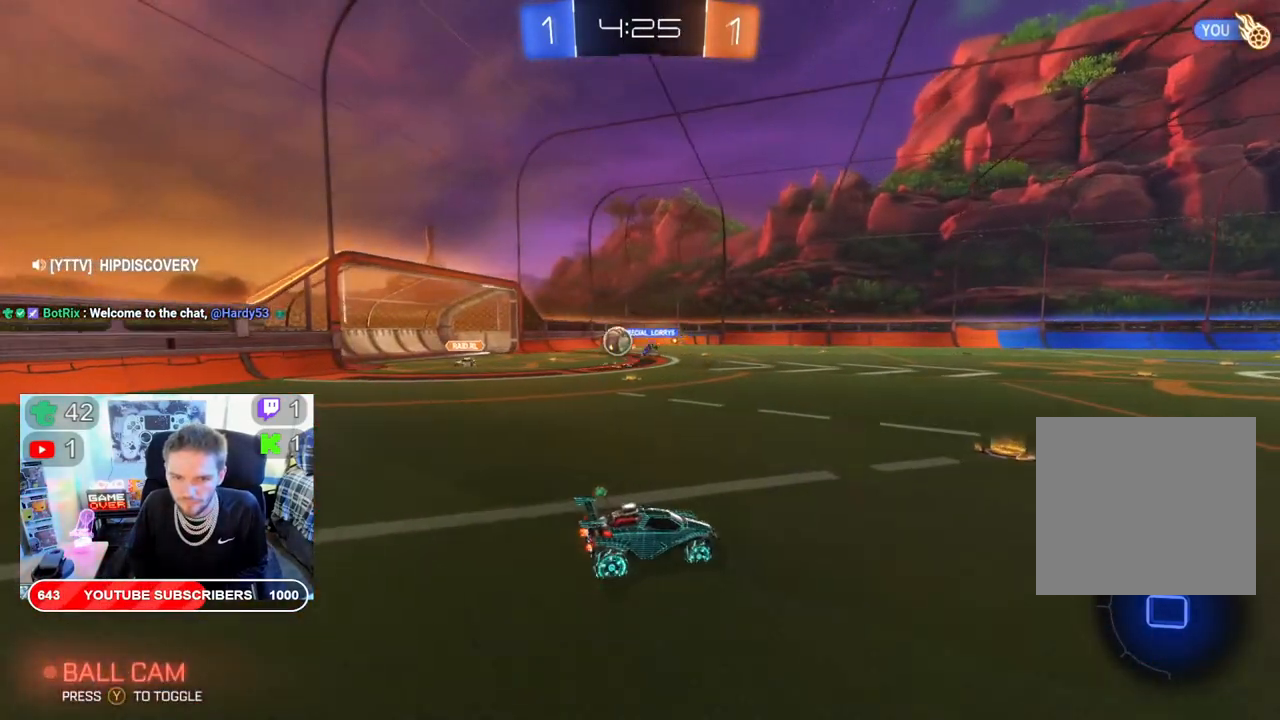
{"buttons": ["R2"], "left_stick": "left", "right_stick": "center", "events": [[317, "left_stick", "left"]]}
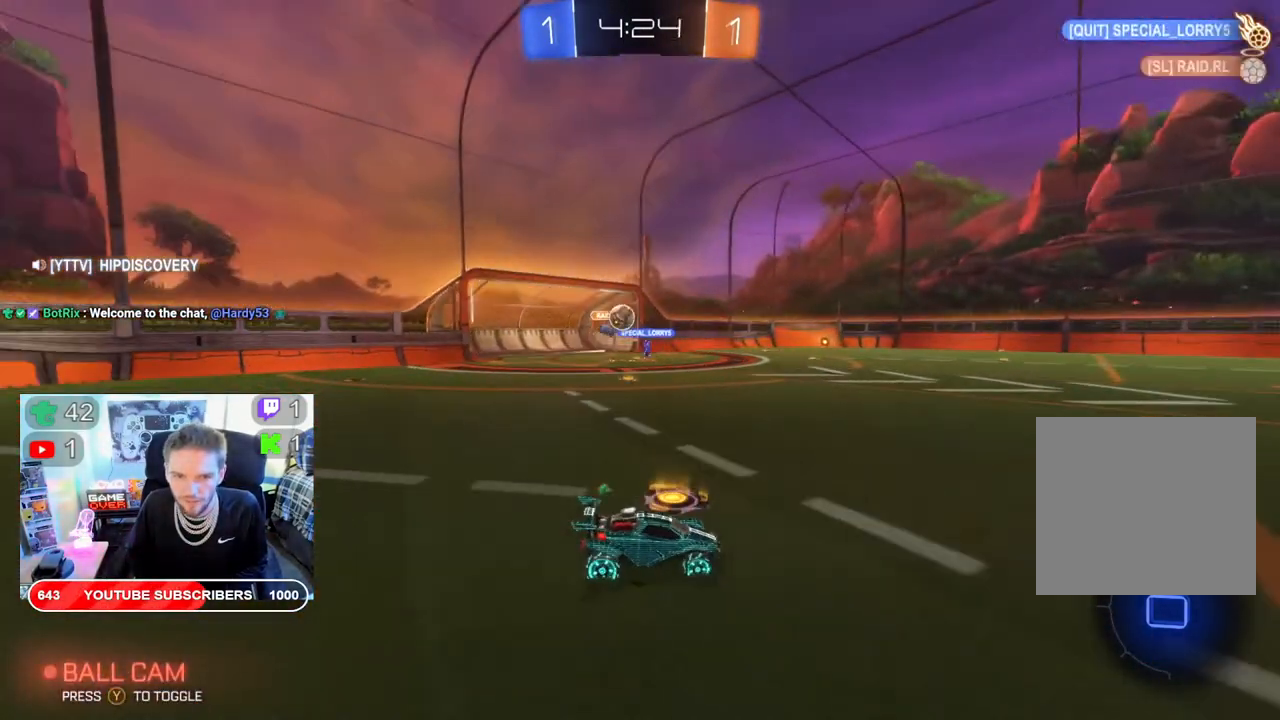
{"buttons": ["R2"], "left_stick": "center", "right_stick": "center", "events": [[100, "B", "down"], [300, "B", "up"], [300, "left_stick", "center"]]}